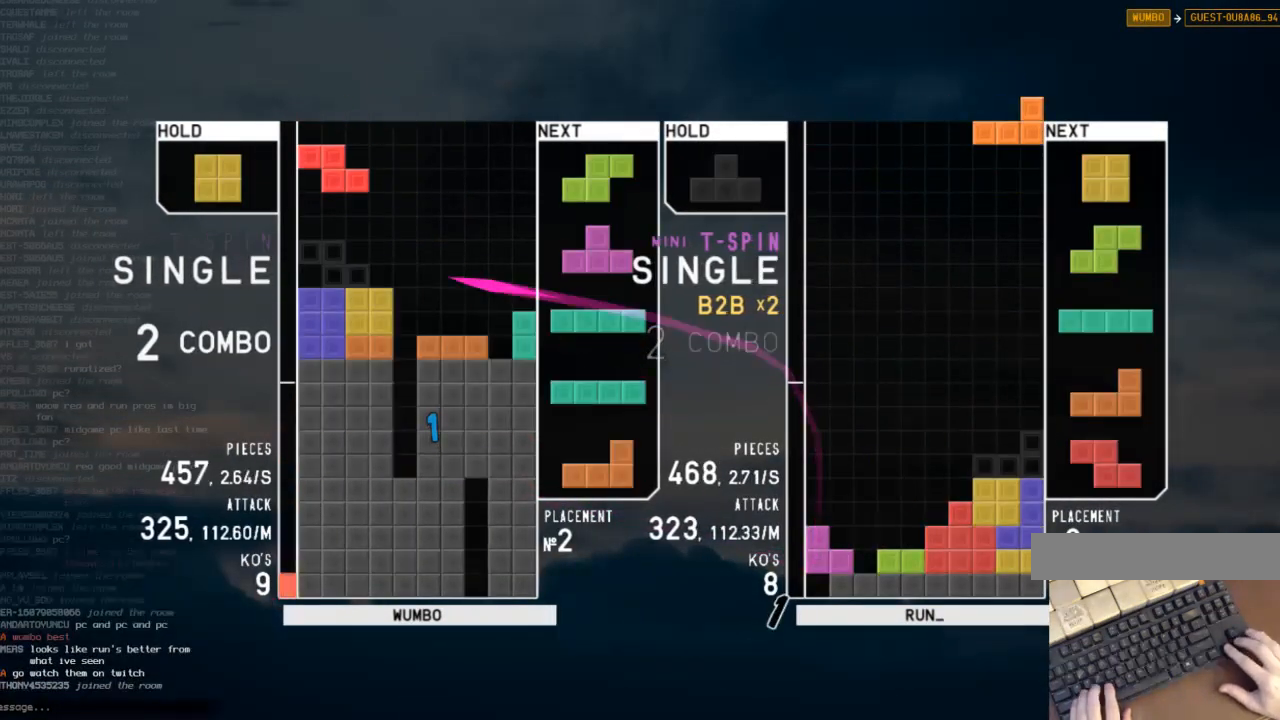
Gameplay with keyboard; each line is a JSON object with the keys held at the frame after it. "events" lists presses ("down") and releases ("up") of "c", "down", "left", "right", "shift", "up", "x" and "z" between this image and that frame as [ms after this image, input, new state], when the widget could be followed in between. No other keys are recorded. Mouse input is not recorded.
{"keys": [], "events": [[33, "c", "down"], [100, "down", "down"], [133, "c", "up"], [133, "left", "up"], [167, "right", "down"], [233, "down", "up"], [367, "right", "up"], [367, "z", "down"], [500, "z", "up"]]}
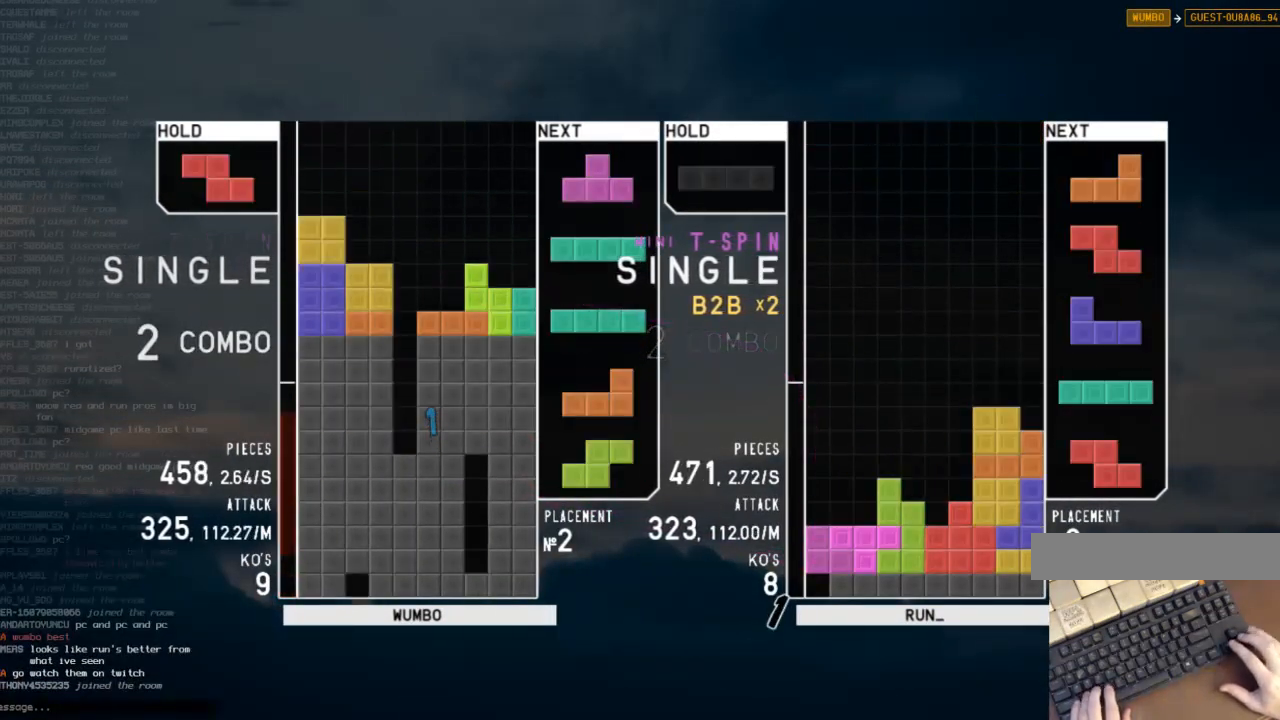
{"keys": [], "events": [[200, "down", "down"], [300, "down", "up"], [333, "right", "down"], [367, "down", "down"], [367, "right", "up"], [467, "down", "up"]]}
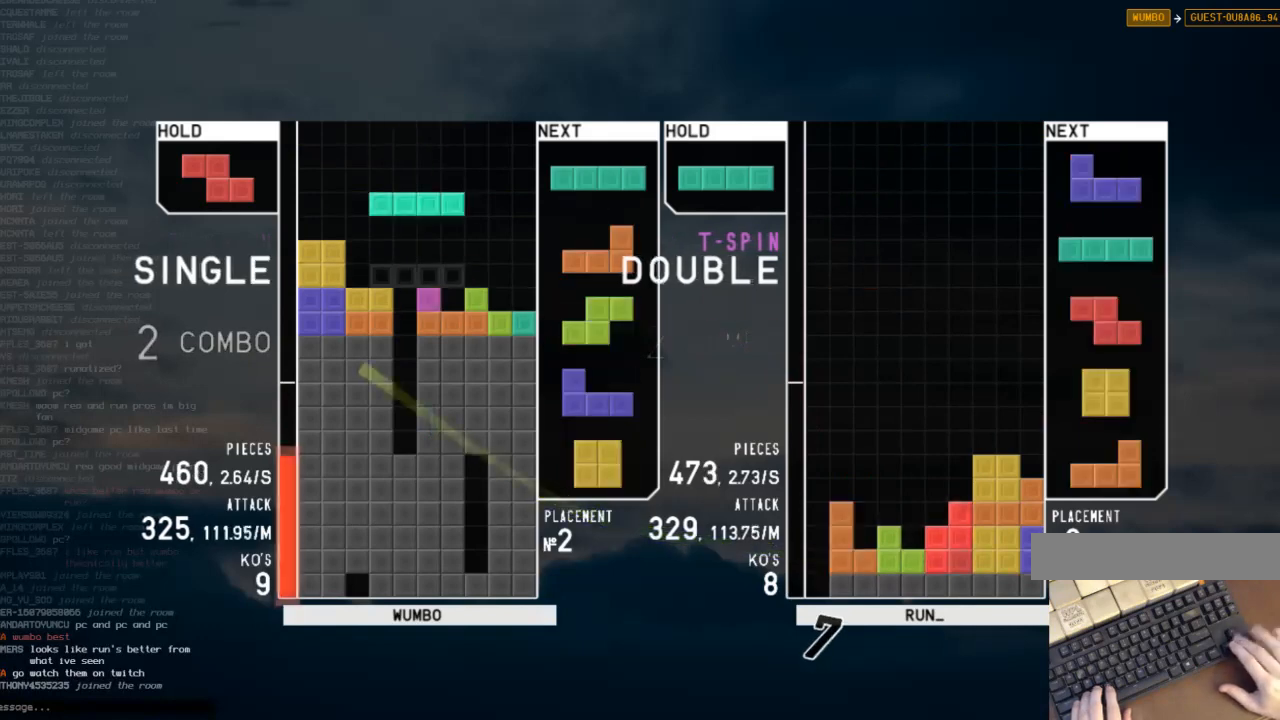
{"keys": [], "events": [[33, "z", "down"], [200, "z", "up"], [433, "down", "down"], [500, "down", "up"]]}
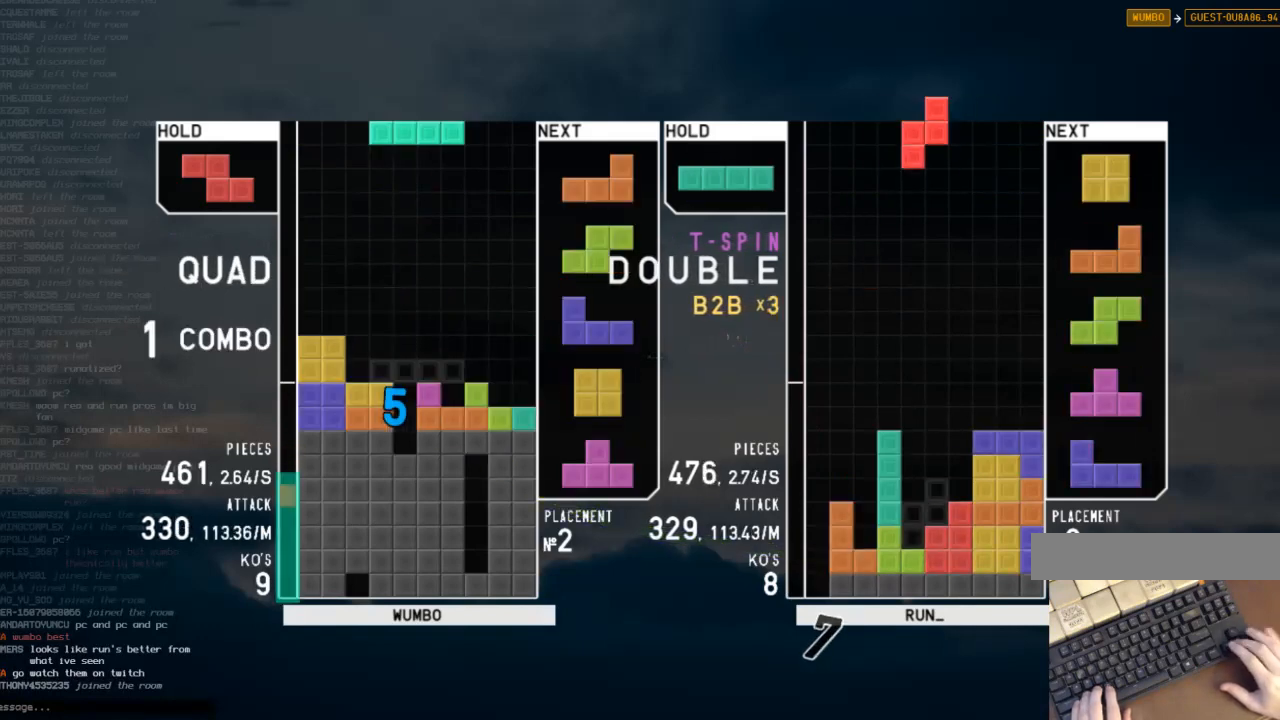
{"keys": ["down"], "events": [[33, "z", "down"], [233, "z", "up"], [500, "down", "down"]]}
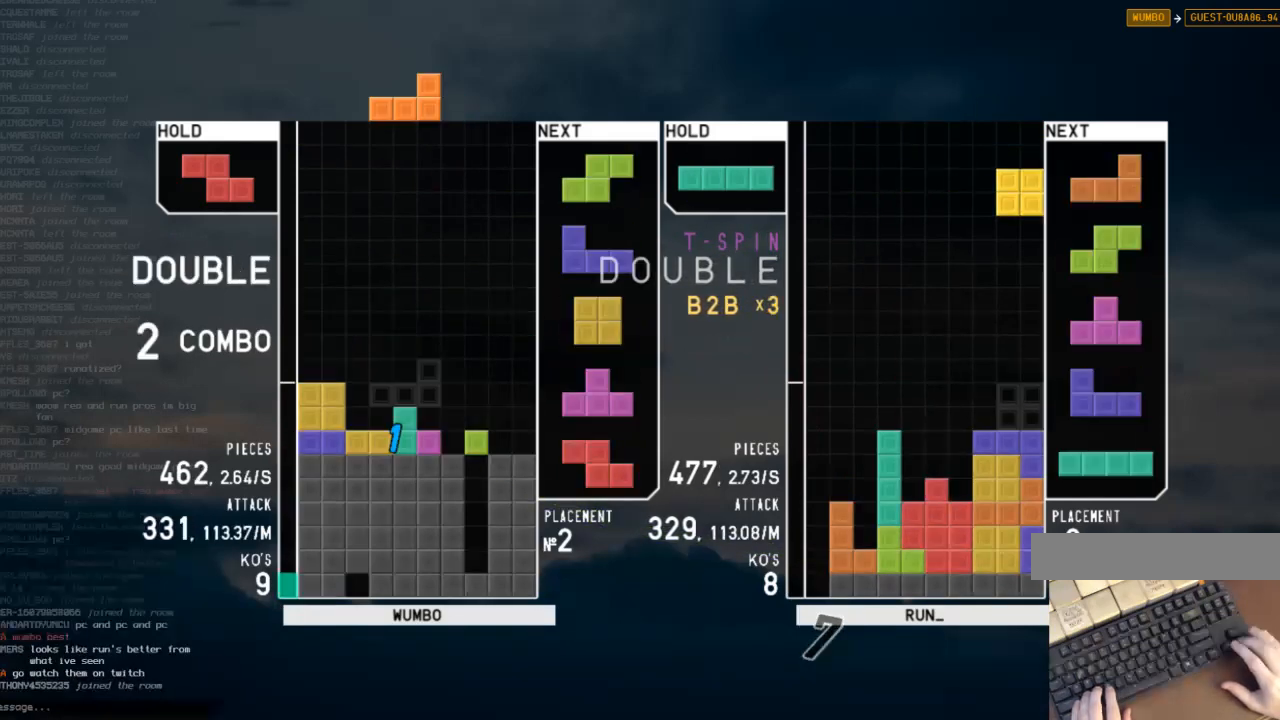
{"keys": [], "events": [[67, "down", "up"], [100, "x", "down"], [133, "left", "down"], [200, "left", "up"], [233, "x", "up"], [300, "left", "down"], [333, "left", "up"]]}
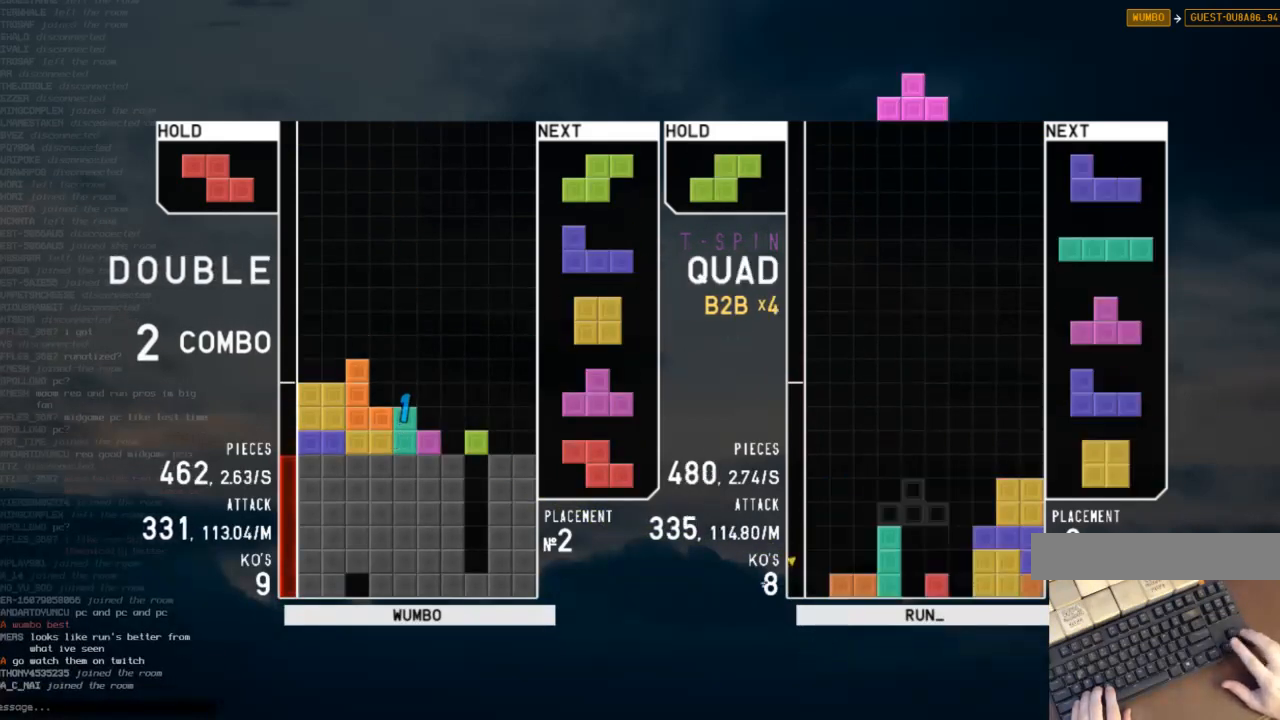
{"keys": ["right", "x"], "events": [[300, "down", "down"], [333, "down", "up"], [433, "right", "down"], [433, "x", "down"]]}
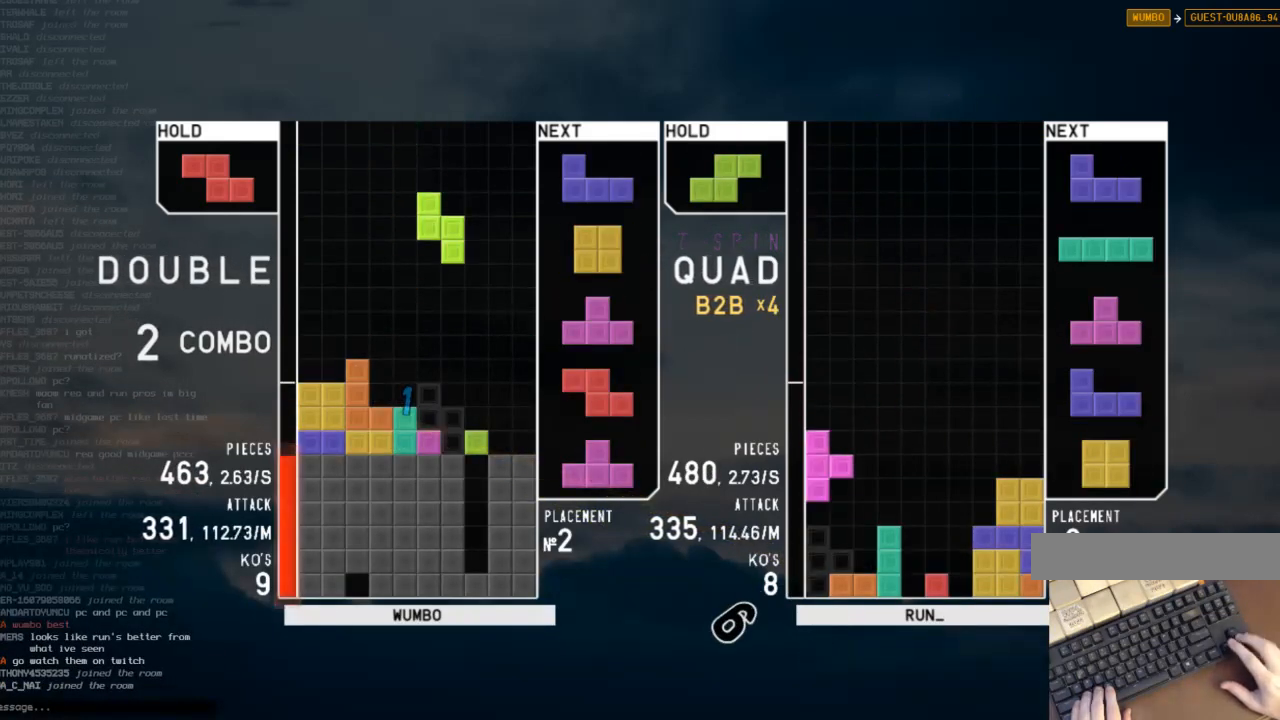
{"keys": [], "events": [[33, "right", "up"], [33, "x", "up"], [133, "down", "down"], [167, "right", "down"], [233, "down", "up"], [267, "z", "down"], [333, "down", "down"], [367, "z", "up"], [400, "c", "down"], [467, "down", "up"], [500, "c", "up"], [500, "right", "up"]]}
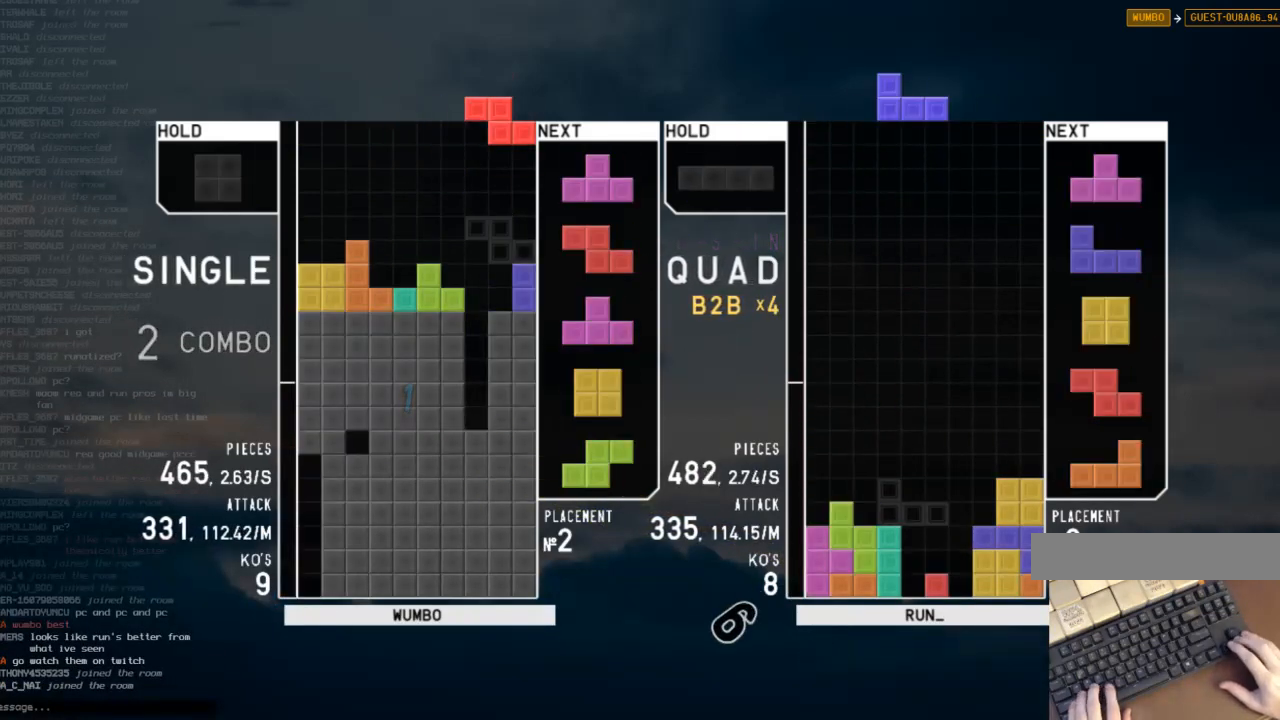
{"keys": [], "events": [[67, "z", "down"], [100, "down", "down"], [133, "down", "up"], [133, "z", "up"], [200, "c", "down"], [233, "left", "down"], [333, "c", "up"], [333, "left", "up"], [433, "down", "down"], [467, "down", "up"]]}
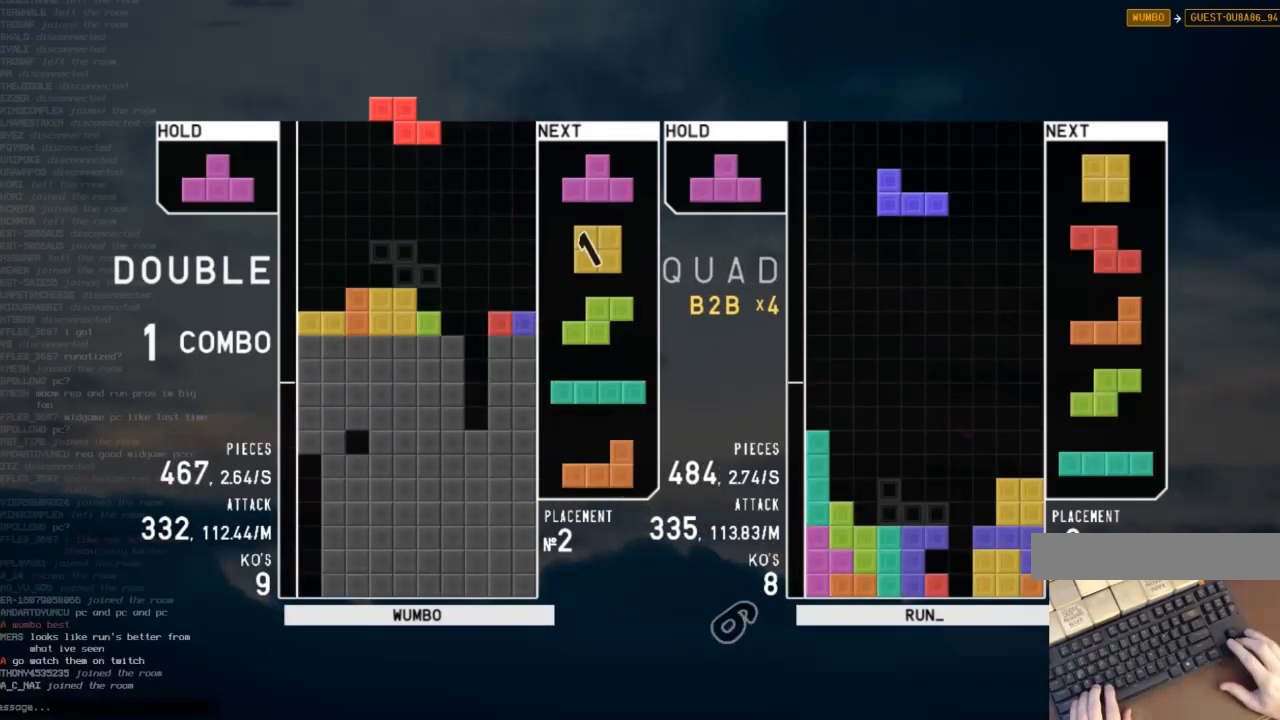
{"keys": [], "events": [[67, "right", "down"], [100, "right", "up"], [200, "right", "down"], [300, "down", "down"], [300, "right", "up"], [333, "down", "up"]]}
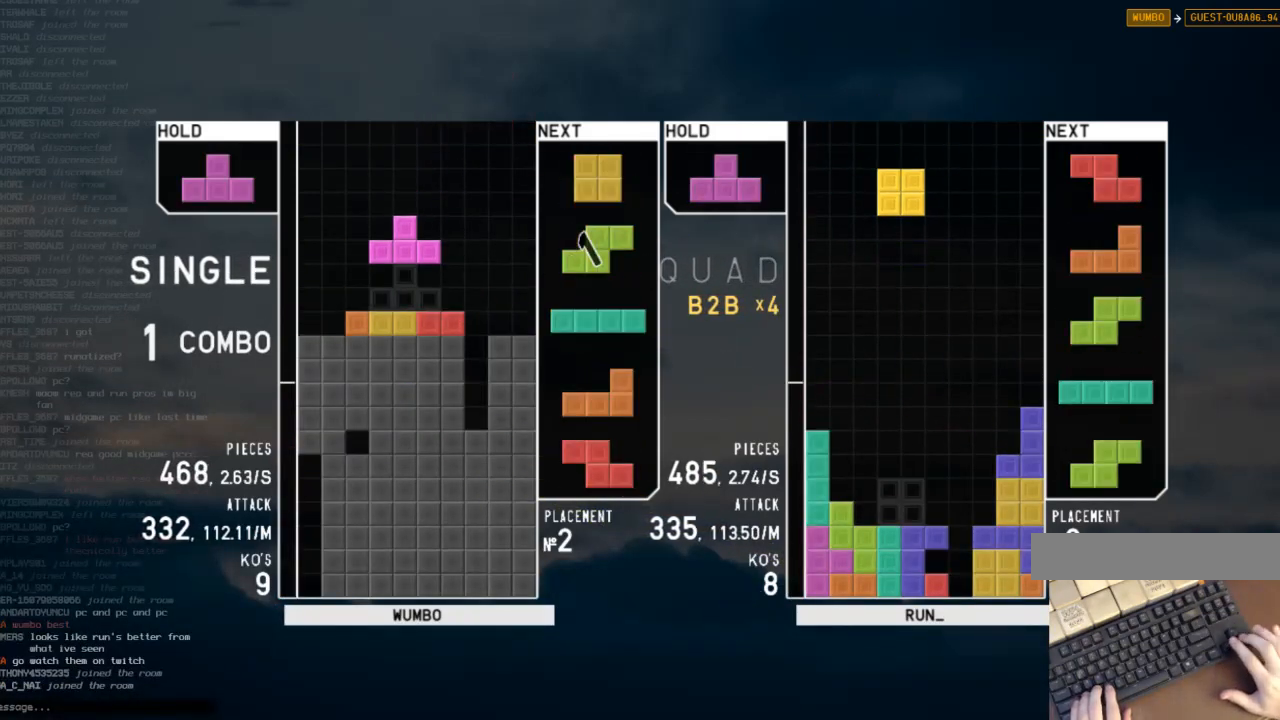
{"keys": ["left"], "events": [[67, "down", "down"], [133, "down", "up"], [133, "right", "down"], [300, "right", "up"], [367, "down", "down"], [400, "down", "up"], [400, "left", "down"]]}
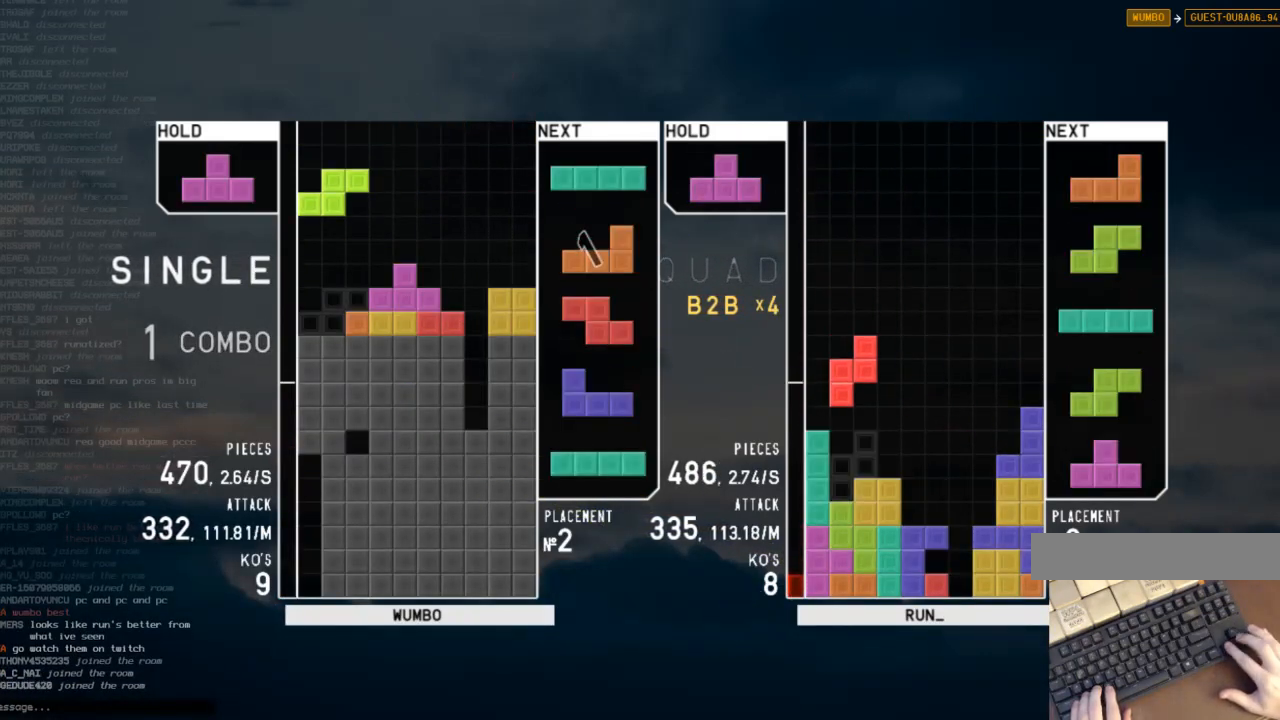
{"keys": ["z"], "events": [[67, "down", "down"], [67, "left", "up"], [100, "right", "down"], [133, "down", "up"], [233, "right", "up"], [333, "z", "down"]]}
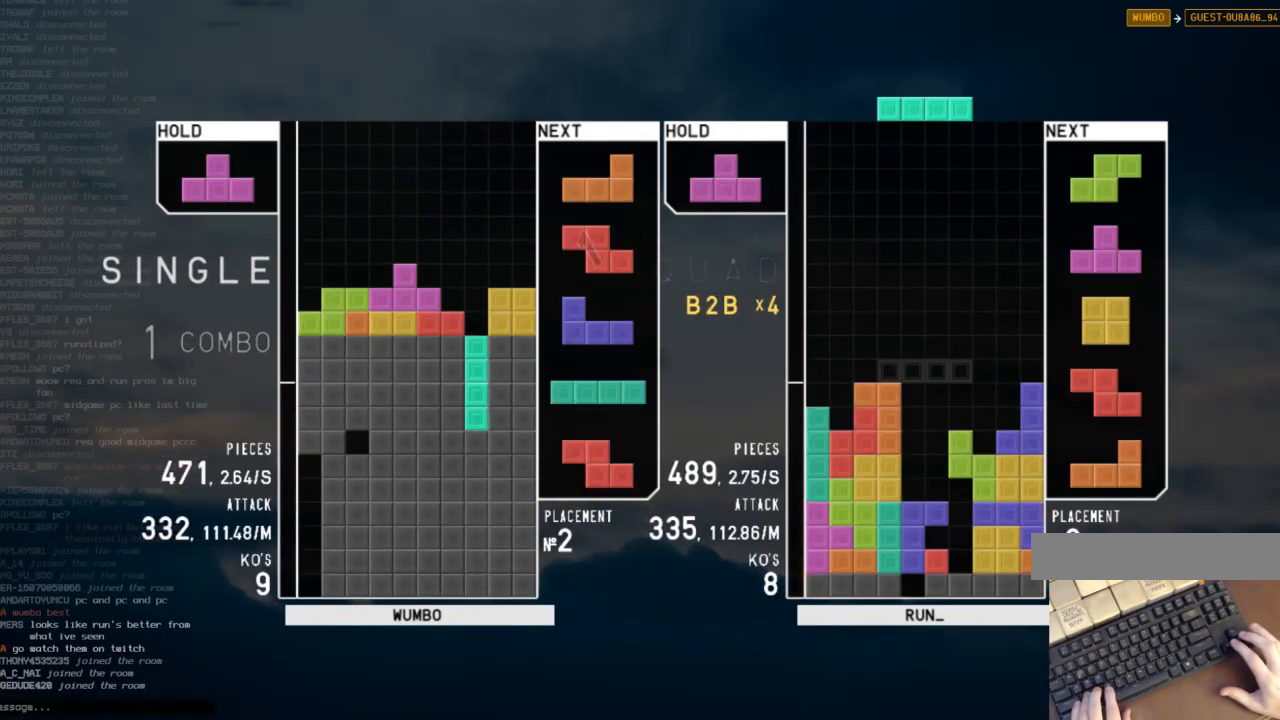
{"keys": [], "events": [[67, "z", "up"]]}
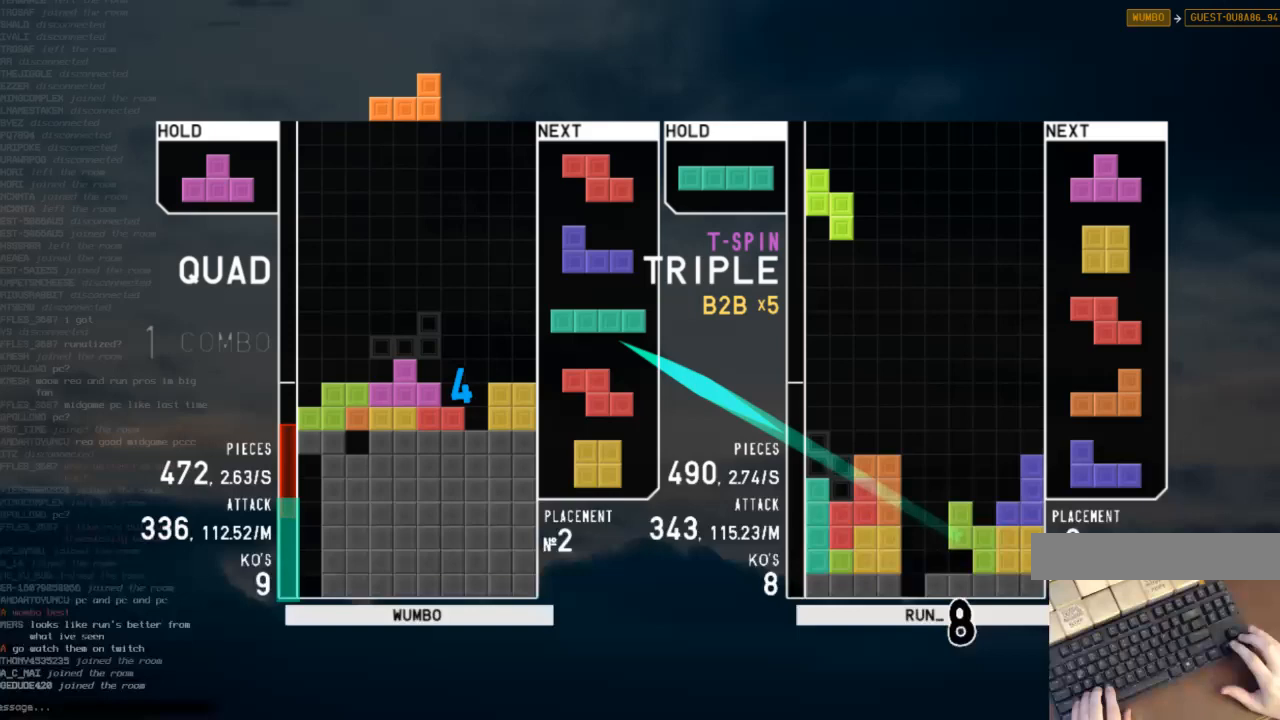
{"keys": ["right"], "events": [[33, "left", "down"], [133, "c", "down"], [233, "c", "up"], [233, "x", "down"], [267, "down", "down"], [267, "left", "up"], [333, "x", "up"], [367, "down", "up"], [400, "right", "down"], [467, "right", "up"], [500, "right", "down"]]}
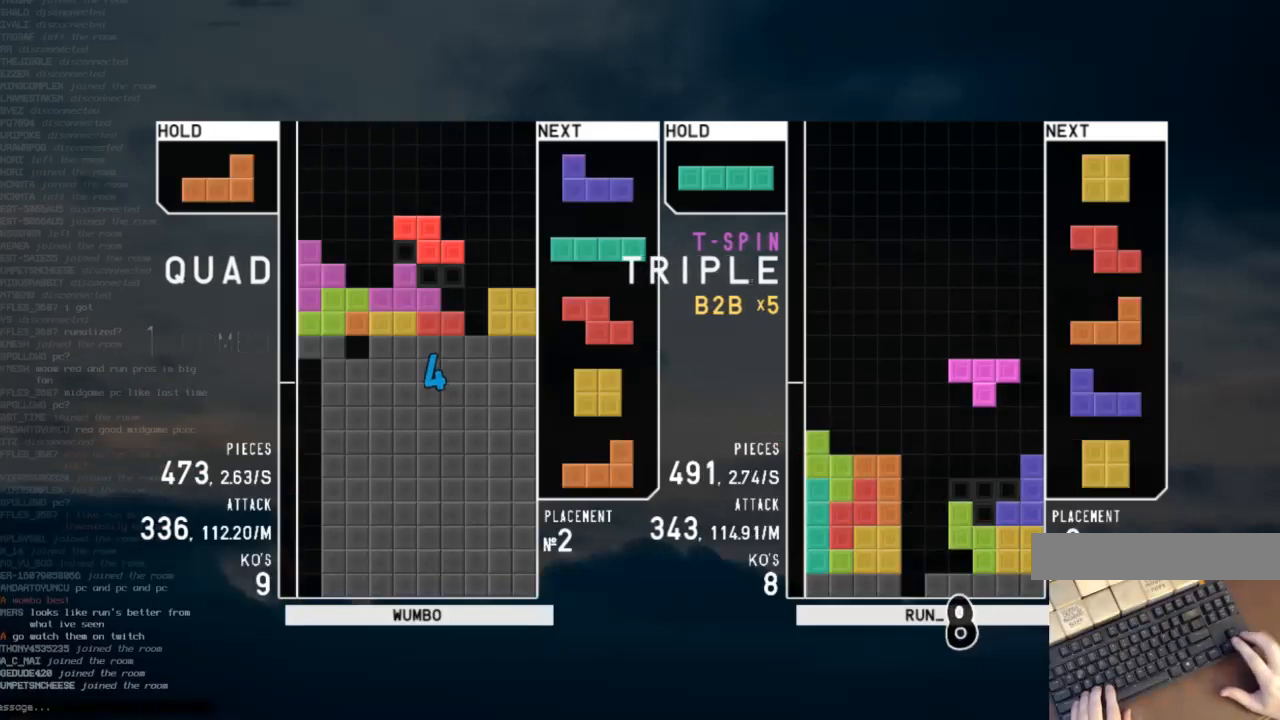
{"keys": ["c"], "events": [[67, "down", "down"], [133, "c", "down"], [133, "down", "up"], [233, "shift", "down"], [300, "c", "up"], [300, "down", "down"], [333, "shift", "up"], [367, "c", "down"], [367, "down", "up"], [467, "right", "up"]]}
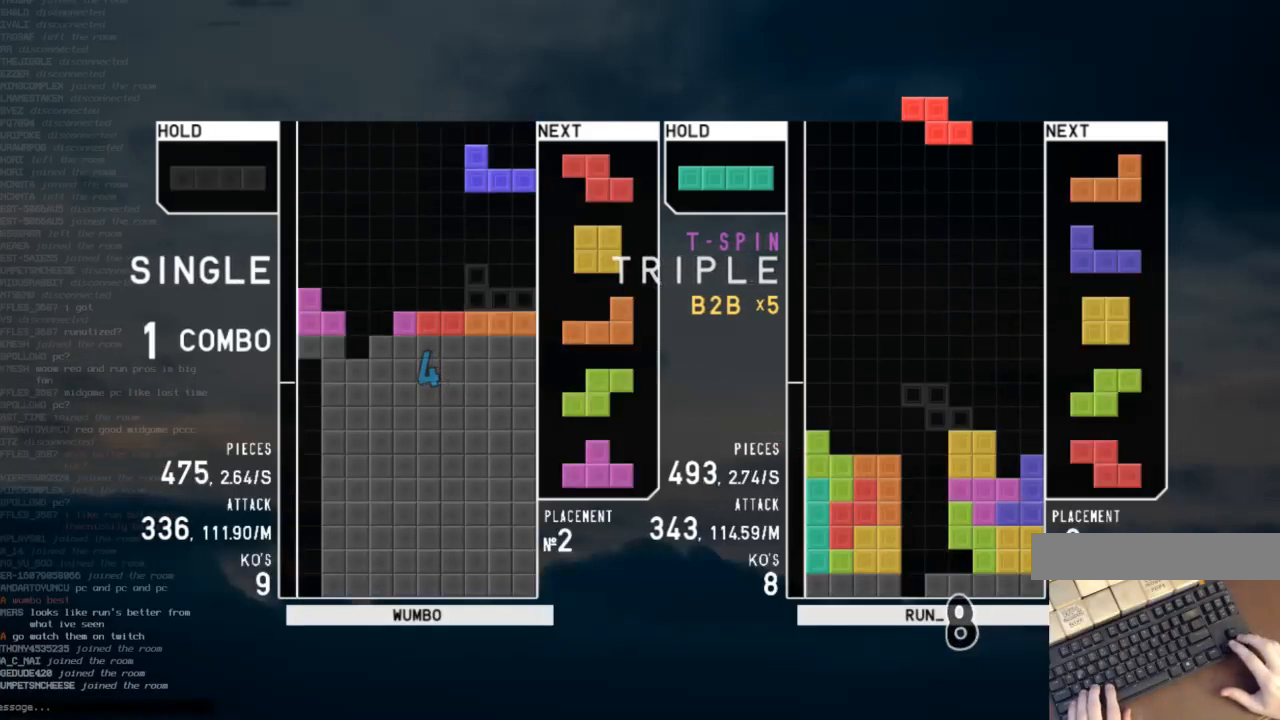
{"keys": ["down"], "events": [[33, "c", "up"], [33, "down", "down"], [67, "down", "up"], [100, "left", "down"], [100, "z", "down"], [167, "down", "down"], [200, "z", "up"], [267, "down", "up"], [333, "left", "up"], [400, "right", "down"], [433, "right", "up"], [500, "down", "down"]]}
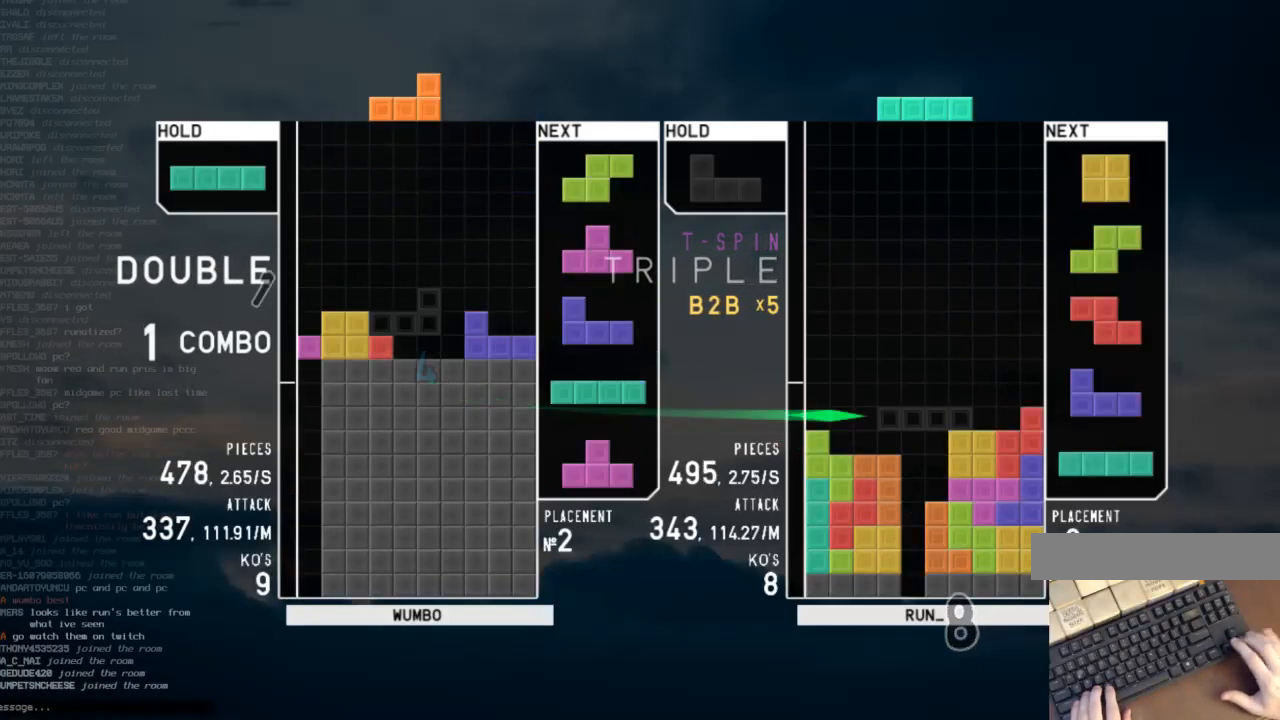
{"keys": ["down"], "events": [[100, "down", "up"], [133, "right", "down"], [167, "down", "down"], [167, "right", "up"], [233, "down", "up"], [333, "right", "down"], [367, "right", "up"], [500, "down", "down"]]}
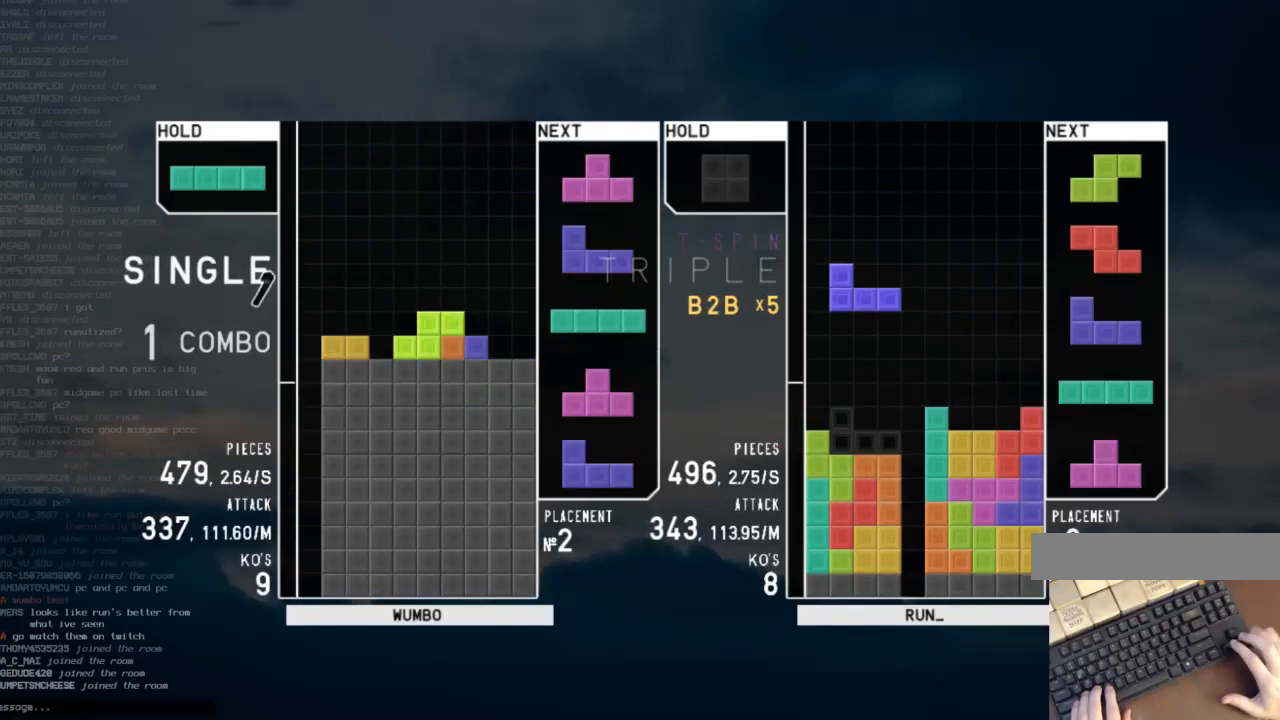
{"keys": [], "events": [[100, "down", "up"], [133, "left", "down"], [133, "shift", "down"], [200, "down", "down"], [233, "left", "up"], [233, "right", "down"], [233, "shift", "up"], [300, "down", "up"], [333, "z", "down"], [433, "right", "up"], [467, "z", "up"]]}
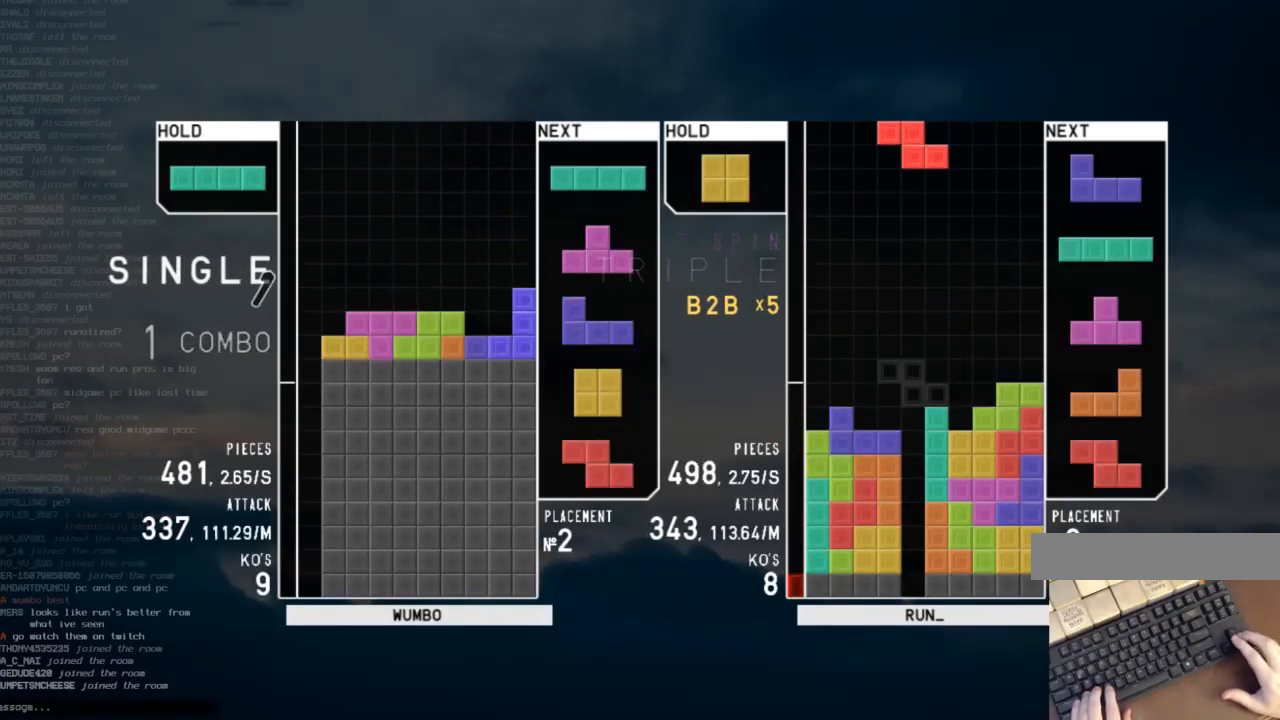
{"keys": [], "events": [[67, "down", "down"], [167, "down", "up"], [167, "left", "down"], [267, "z", "down"], [333, "left", "up"], [400, "z", "up"]]}
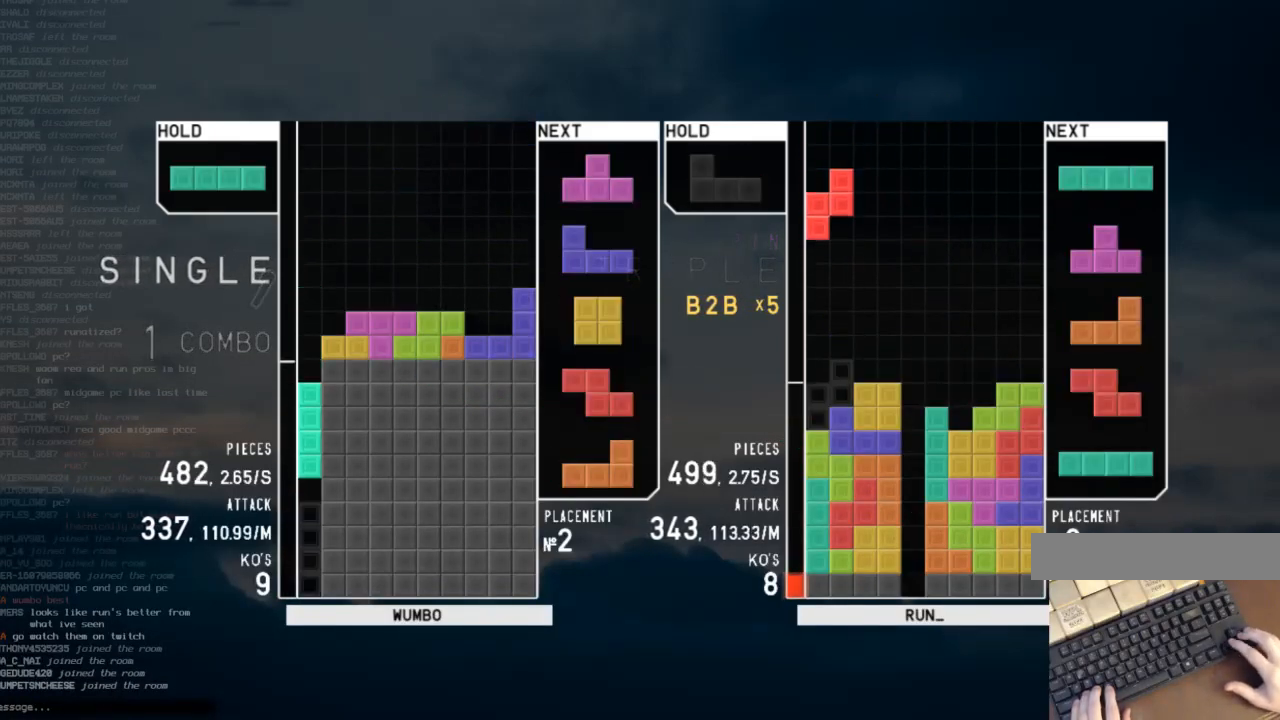
{"keys": [], "events": []}
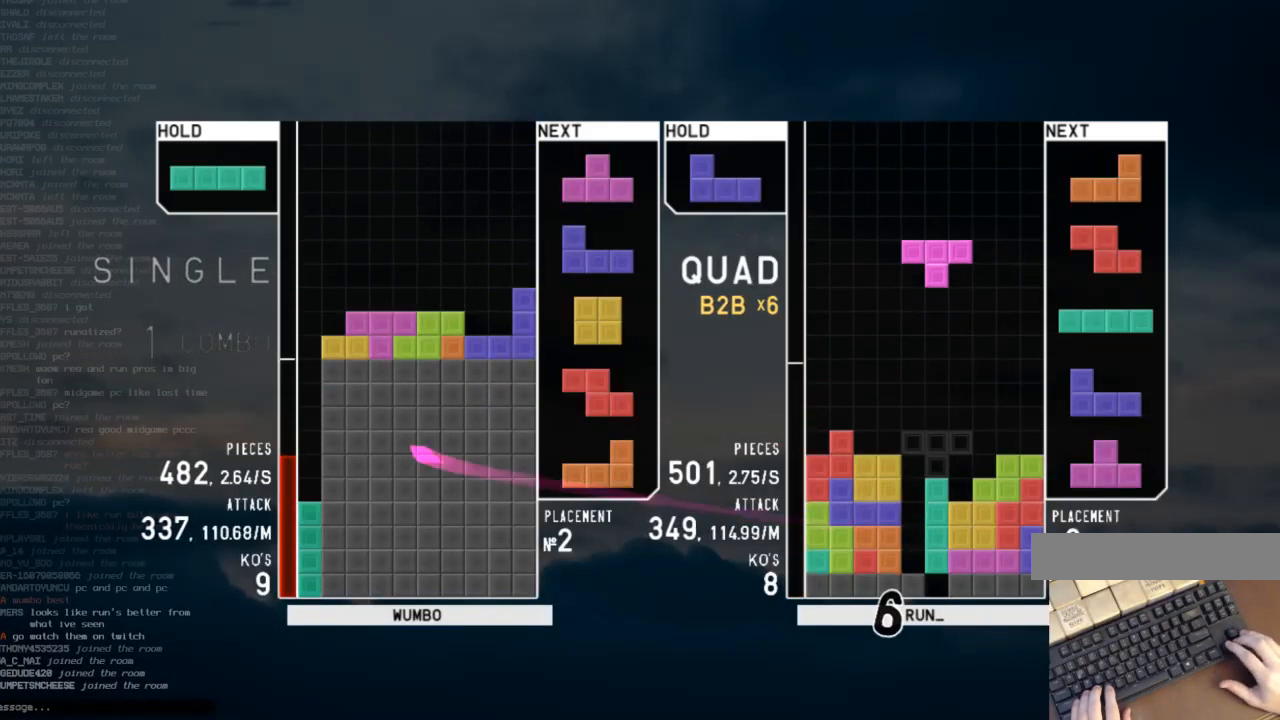
{"keys": [], "events": [[133, "left", "down"], [233, "c", "down"], [333, "z", "down"], [367, "c", "up"], [467, "left", "up"], [467, "z", "up"]]}
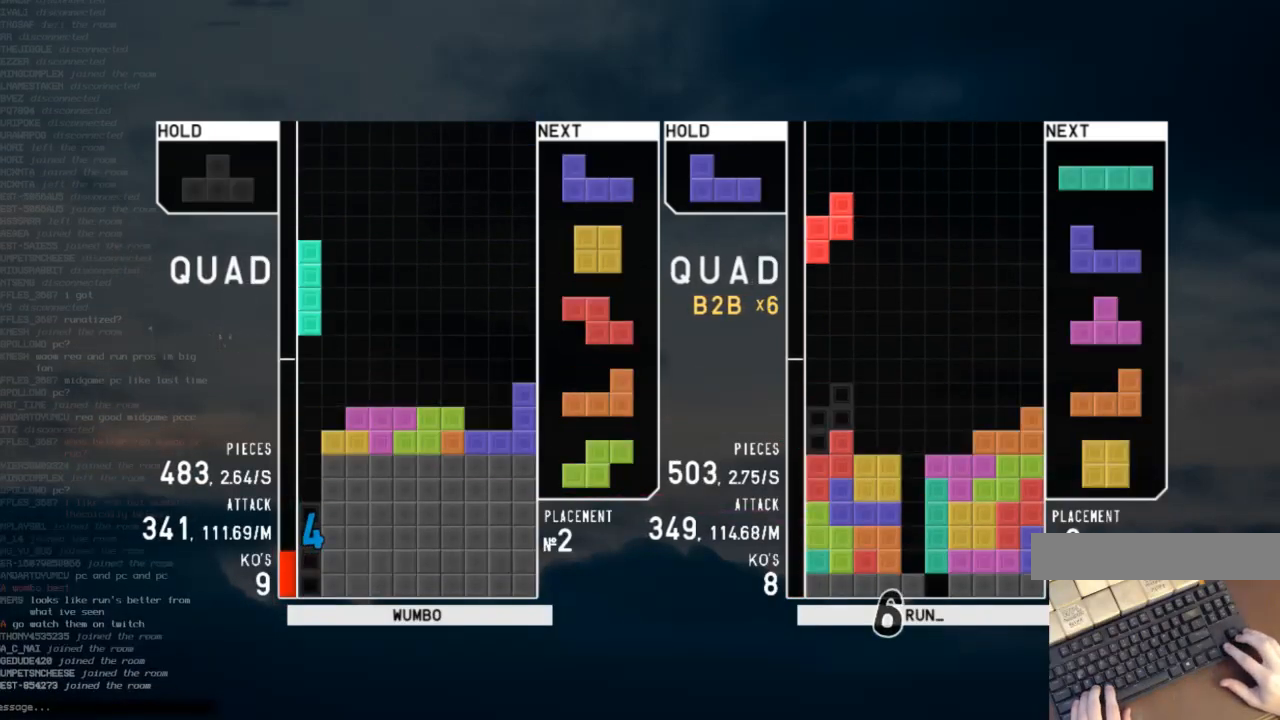
{"keys": ["down", "right"], "events": [[167, "down", "down"], [200, "left", "down"], [267, "down", "up"], [300, "x", "down"], [400, "down", "down"], [433, "left", "up"], [433, "right", "down"], [433, "x", "up"]]}
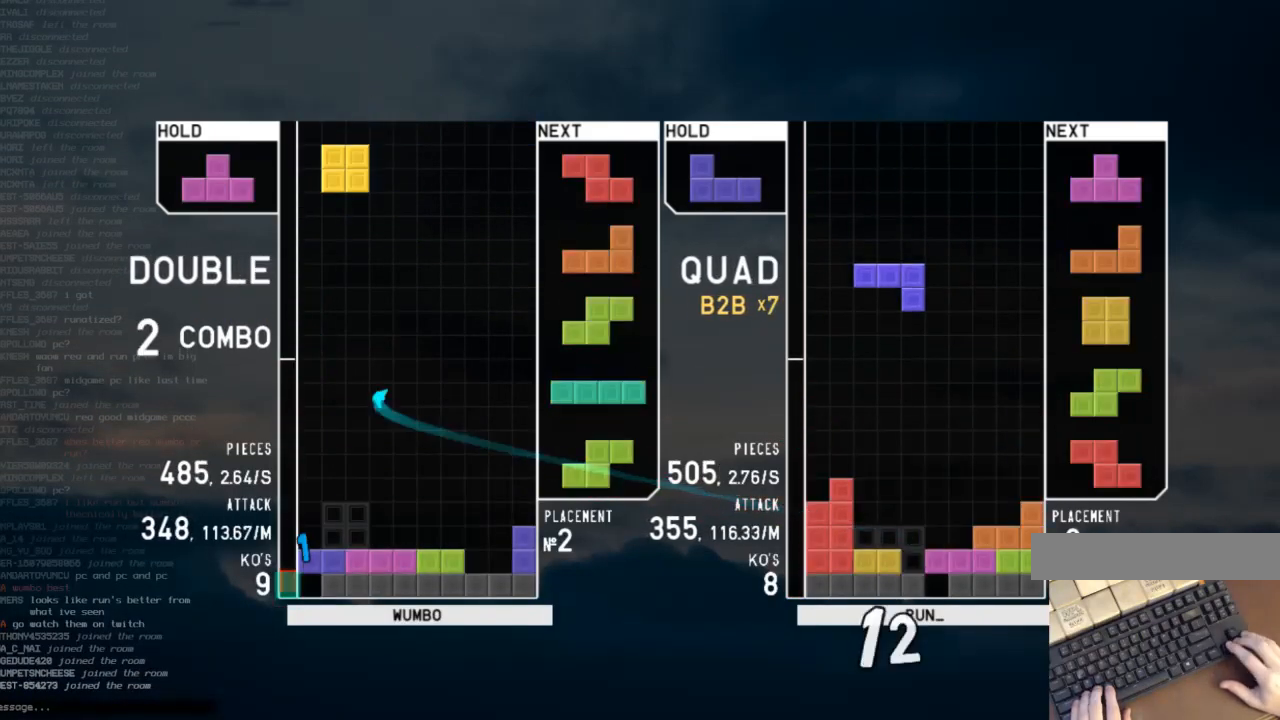
{"keys": ["left", "up"], "events": [[33, "down", "up"], [133, "right", "up"], [233, "left", "down"], [267, "down", "down"], [267, "left", "up"], [333, "down", "up"], [400, "c", "down"], [400, "left", "down"], [400, "up", "down"], [500, "c", "up"]]}
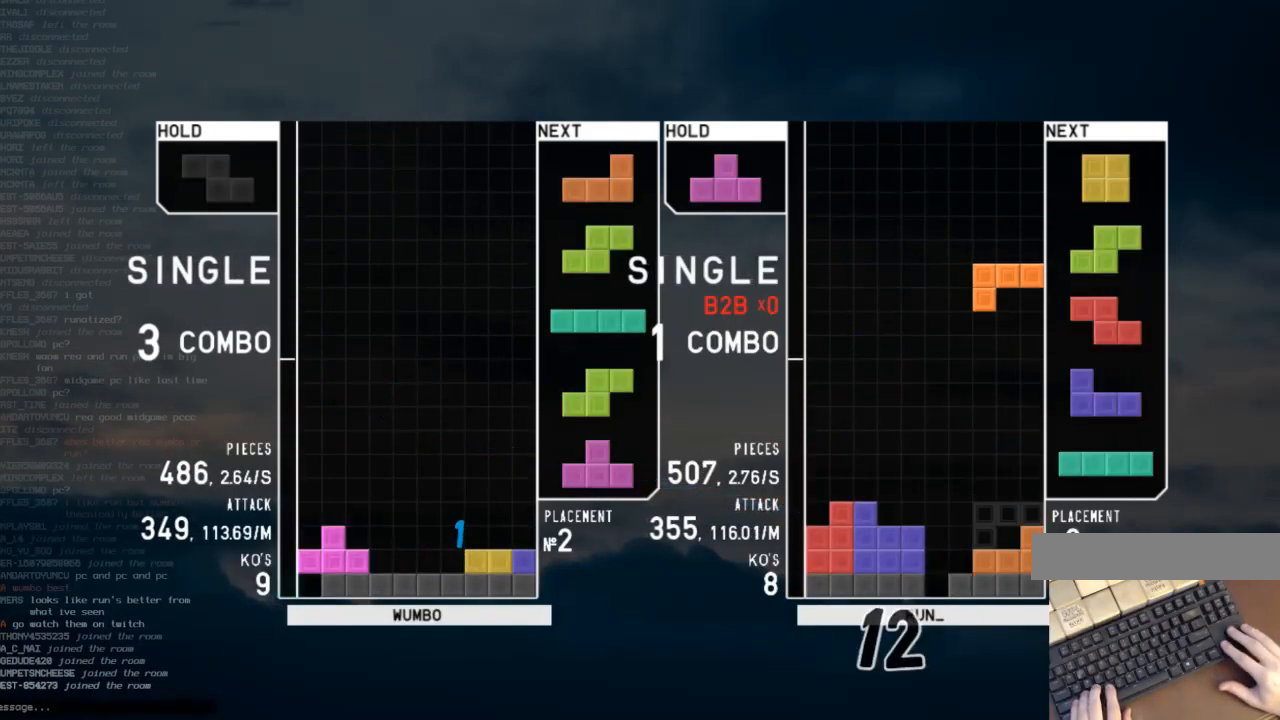
{"keys": [], "events": [[100, "x", "down"], [133, "left", "up"], [133, "up", "up"], [200, "down", "down"], [233, "left", "down"], [233, "x", "up"], [300, "c", "down"], [300, "down", "up"], [433, "c", "up"], [433, "left", "up"], [433, "right", "down"], [467, "right", "up"]]}
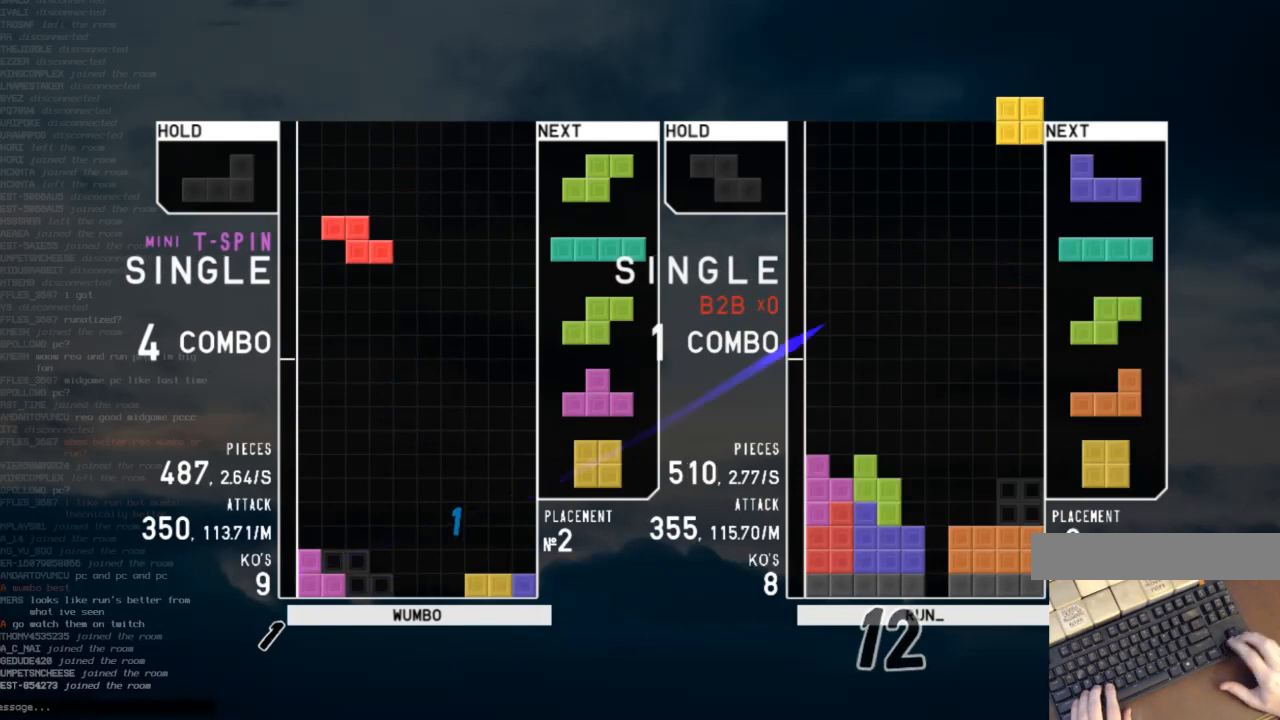
{"keys": [], "events": [[100, "down", "down"], [167, "down", "up"], [267, "right", "down"], [333, "right", "up"], [433, "right", "down"], [500, "right", "up"]]}
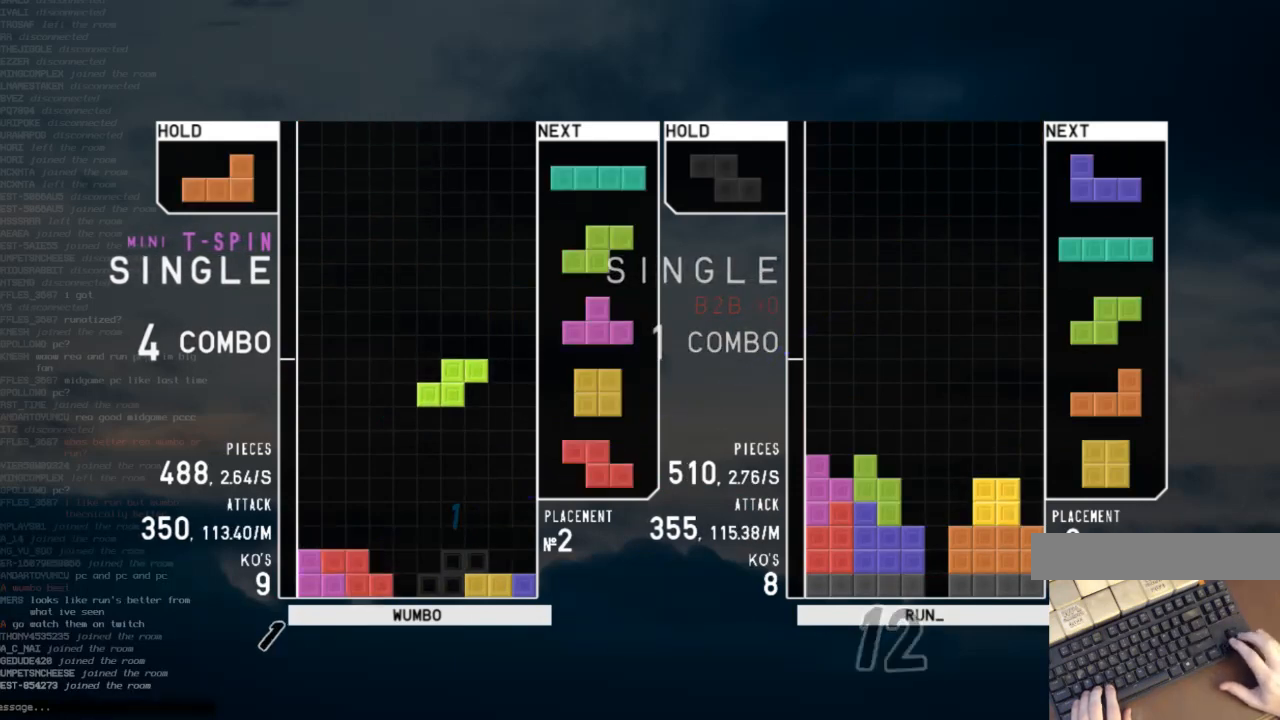
{"keys": ["right"], "events": [[33, "down", "down"], [133, "down", "up"], [167, "left", "down"], [333, "left", "up"], [367, "down", "down"], [467, "down", "up"], [467, "right", "down"]]}